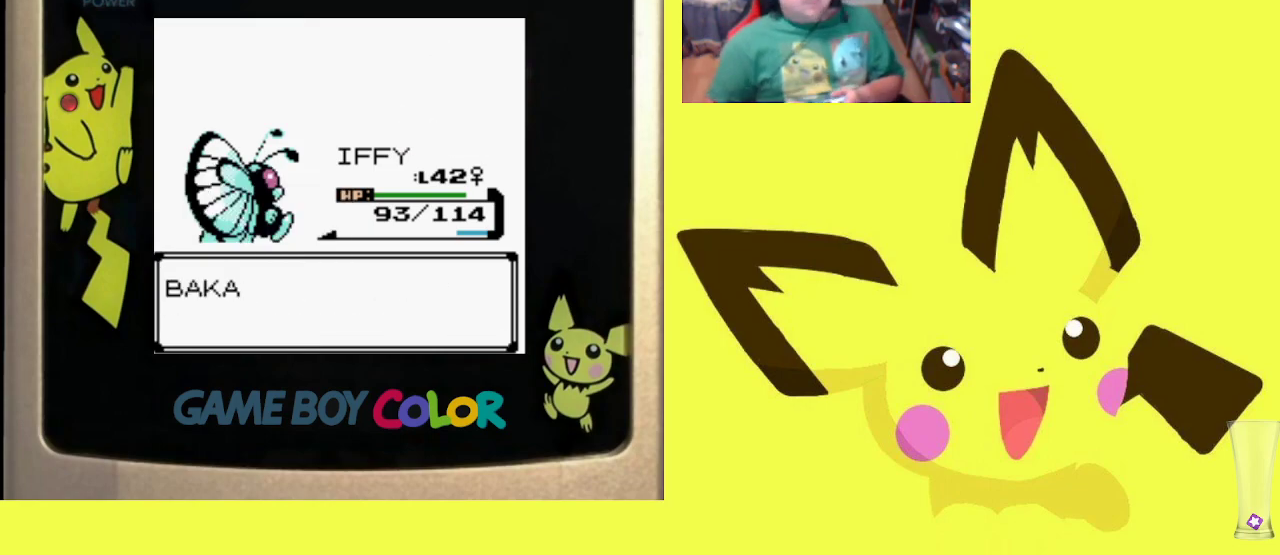
Gameplay with a controller (PlayStation layout); each line is a JSON object with the inputs held at the frame after it. "events" lists button and stick changes between this image and that frame as [ms after this image, input, new state], when the widget could be followed in between. Not read: left_stick right_stick.
{"buttons": [], "events": [[67, "CIRCLE", "up"], [150, "CIRCLE", "down"], [233, "CIRCLE", "up"], [350, "CIRCLE", "down"], [433, "CIRCLE", "up"]]}
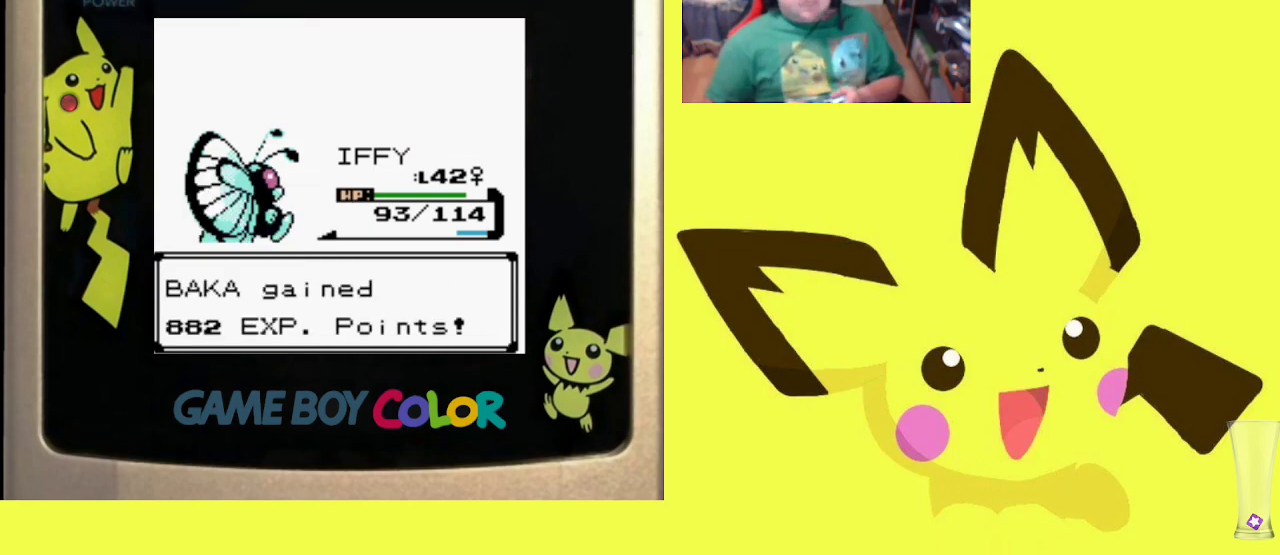
{"buttons": ["CIRCLE"], "events": [[67, "CIRCLE", "down"], [167, "CIRCLE", "up"], [267, "CIRCLE", "down"], [367, "CIRCLE", "up"], [467, "CIRCLE", "down"]]}
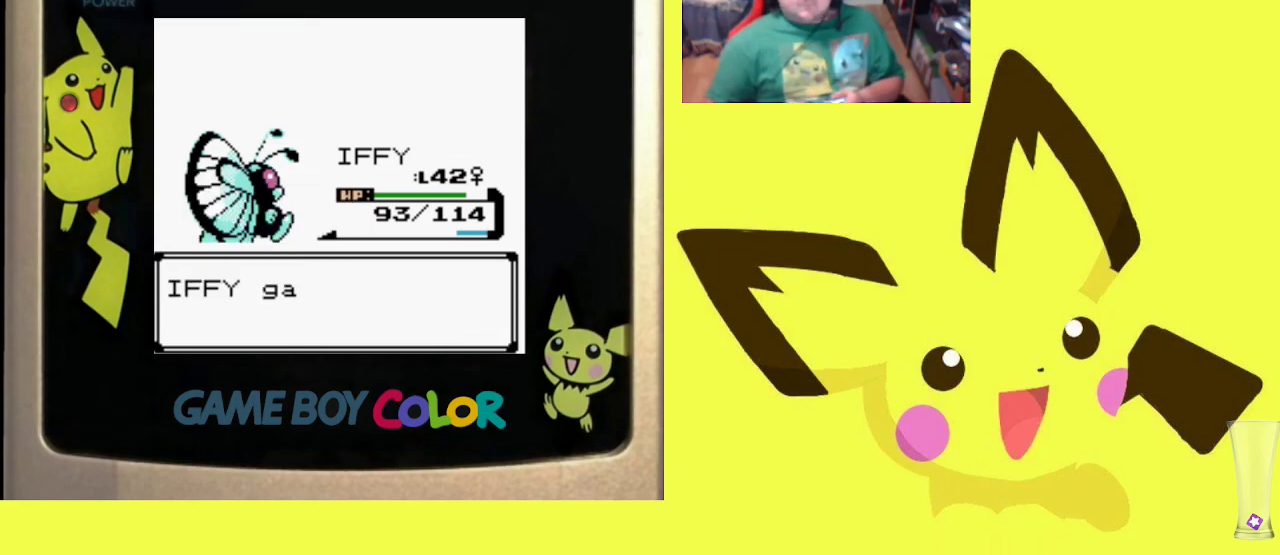
{"buttons": [], "events": [[50, "CIRCLE", "up"], [150, "CIRCLE", "down"], [233, "CIRCLE", "up"], [317, "CIRCLE", "down"], [417, "CIRCLE", "up"]]}
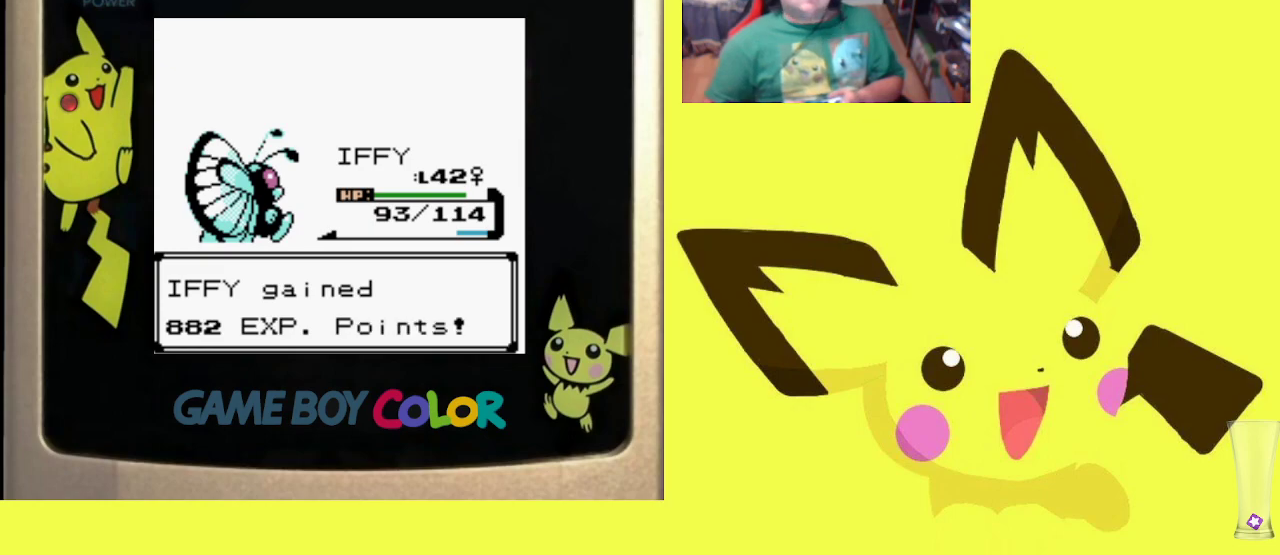
{"buttons": ["CIRCLE"], "events": [[17, "CIRCLE", "down"], [117, "CIRCLE", "up"], [233, "CIRCLE", "down"], [333, "CIRCLE", "up"], [467, "CIRCLE", "down"]]}
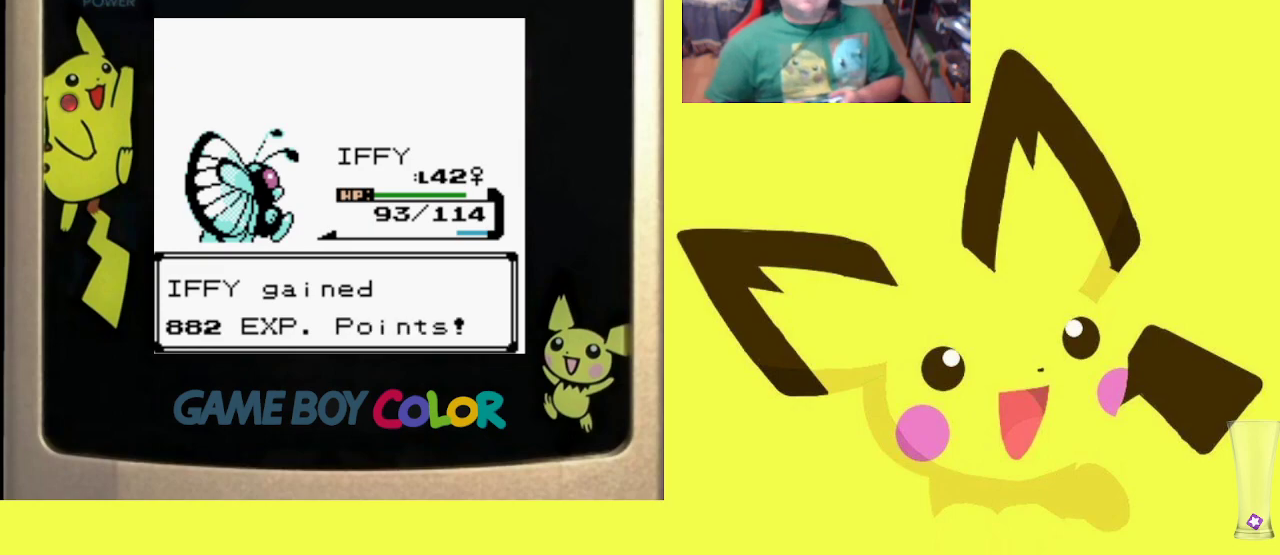
{"buttons": [], "events": [[67, "CIRCLE", "up"], [183, "CIRCLE", "down"], [283, "CIRCLE", "up"], [417, "CIRCLE", "down"], [500, "CIRCLE", "up"]]}
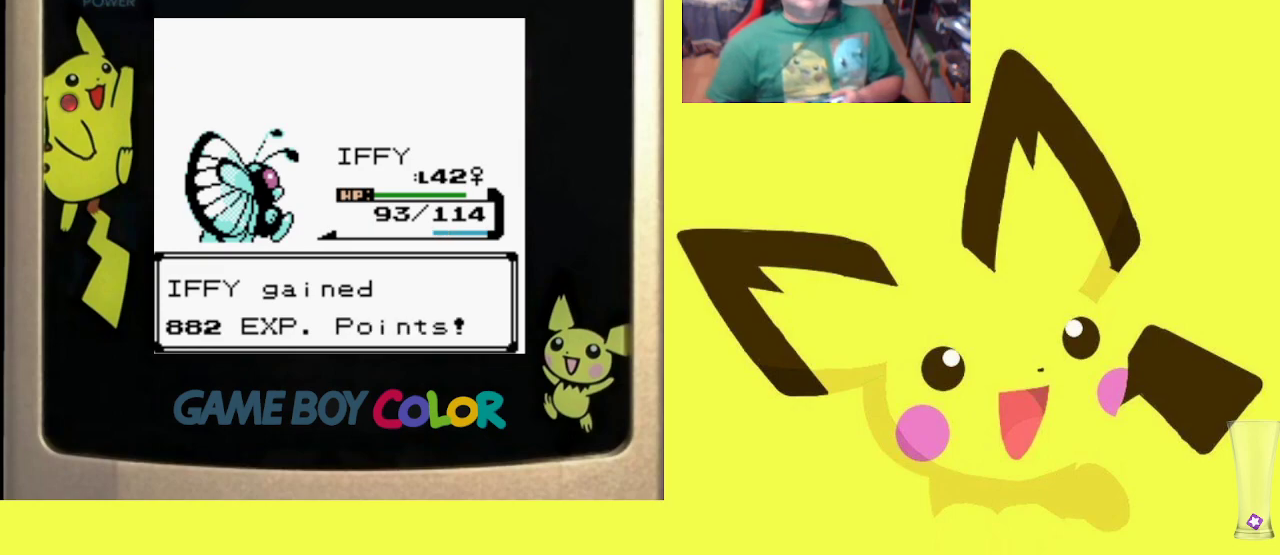
{"buttons": ["CIRCLE"], "events": [[100, "CIRCLE", "down"], [217, "CIRCLE", "up"], [300, "CIRCLE", "down"], [400, "CIRCLE", "up"], [500, "CIRCLE", "down"]]}
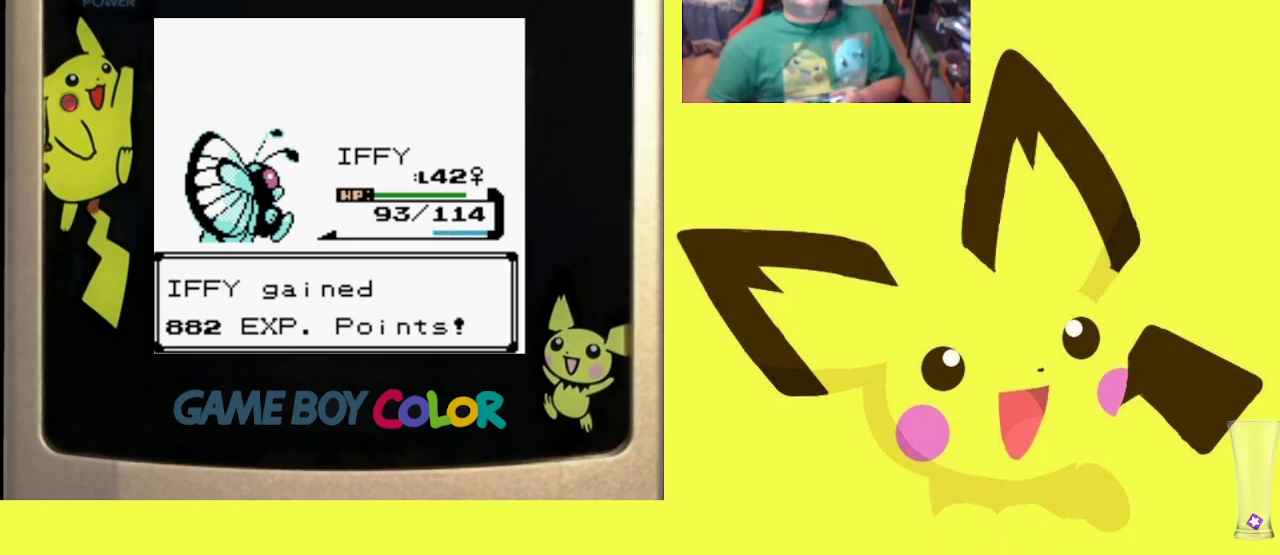
{"buttons": [], "events": [[83, "CIRCLE", "up"], [200, "CIRCLE", "down"], [283, "CIRCLE", "up"], [383, "CIRCLE", "down"], [483, "CIRCLE", "up"]]}
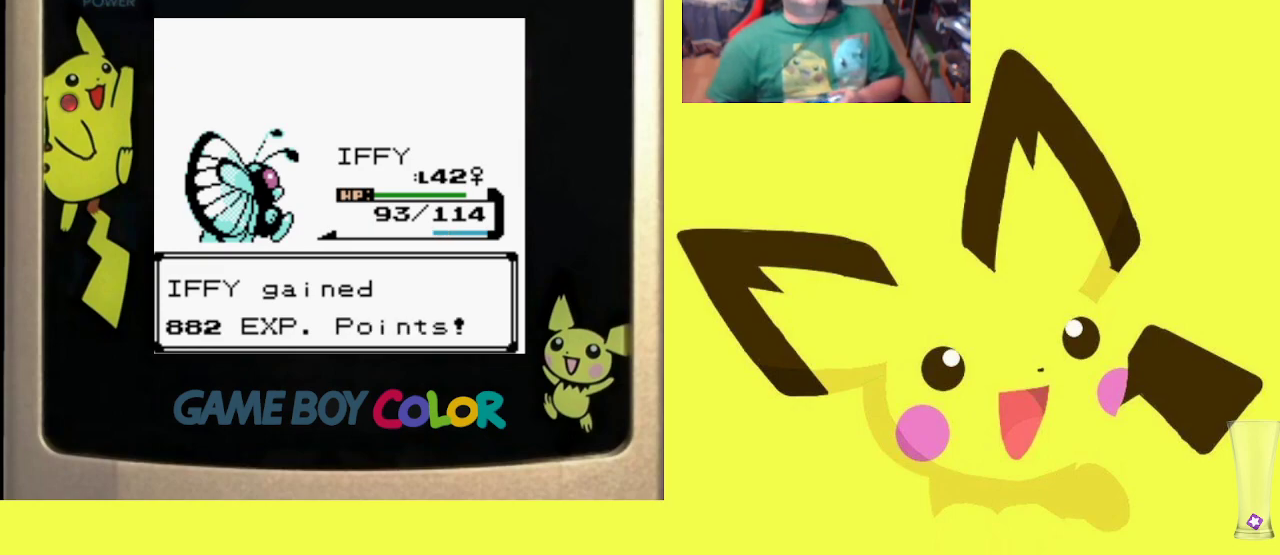
{"buttons": ["CIRCLE"], "events": [[83, "CIRCLE", "down"], [167, "CIRCLE", "up"], [267, "CIRCLE", "down"], [367, "CIRCLE", "up"], [450, "CIRCLE", "down"]]}
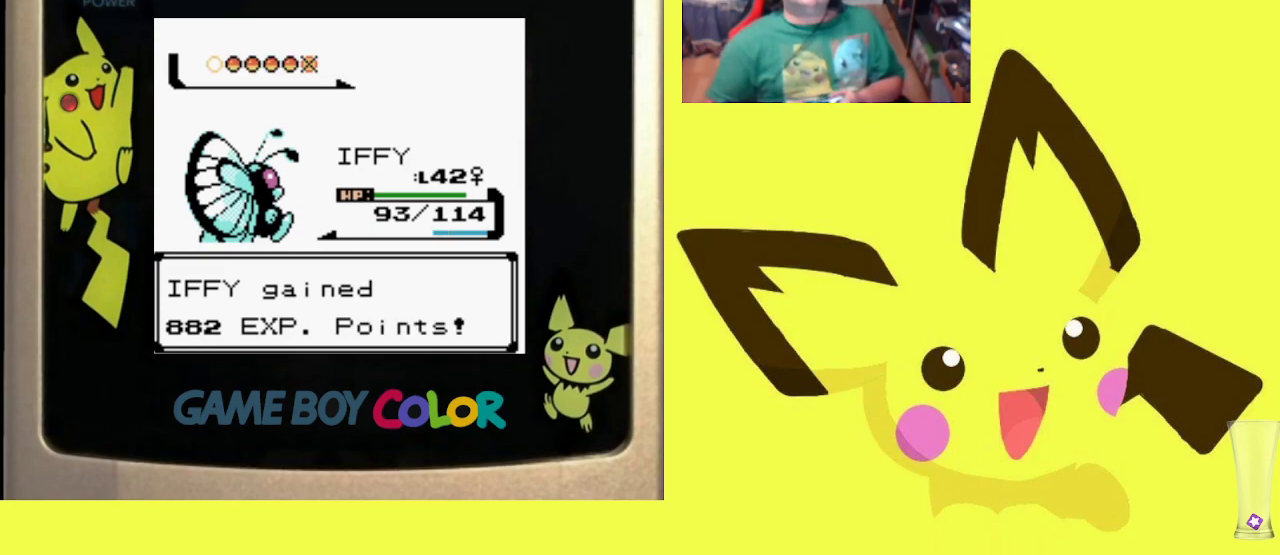
{"buttons": ["CIRCLE"], "events": [[50, "CIRCLE", "up"], [133, "CIRCLE", "down"], [233, "CIRCLE", "up"], [333, "CIRCLE", "down"], [417, "CIRCLE", "up"], [500, "CIRCLE", "down"]]}
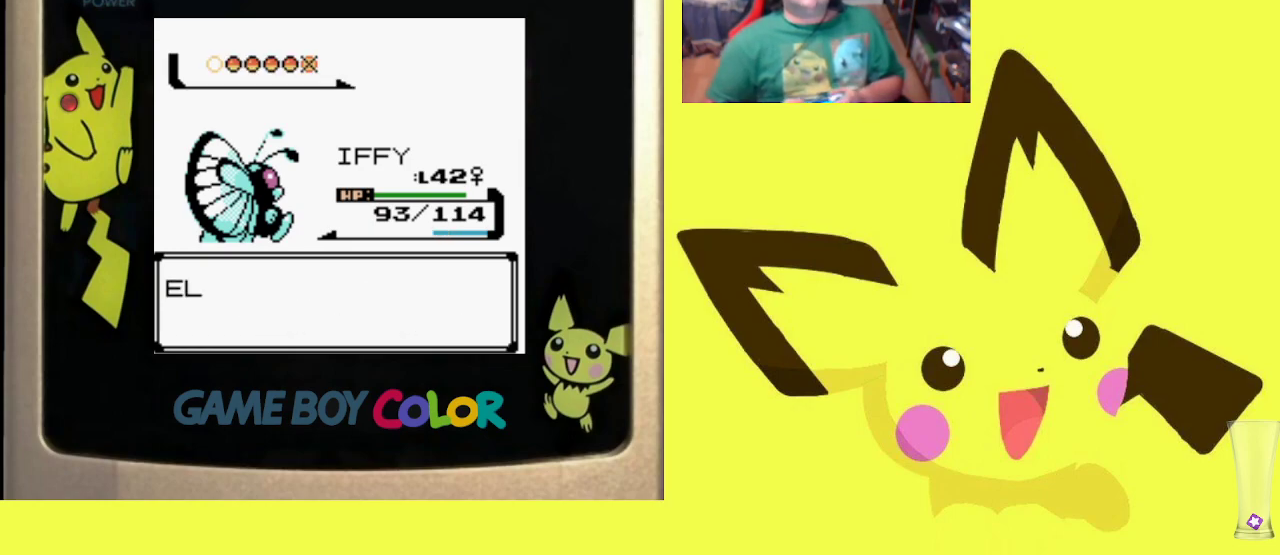
{"buttons": ["CIRCLE"], "events": [[117, "CIRCLE", "up"], [200, "CIRCLE", "down"], [317, "CIRCLE", "up"], [417, "CIRCLE", "down"]]}
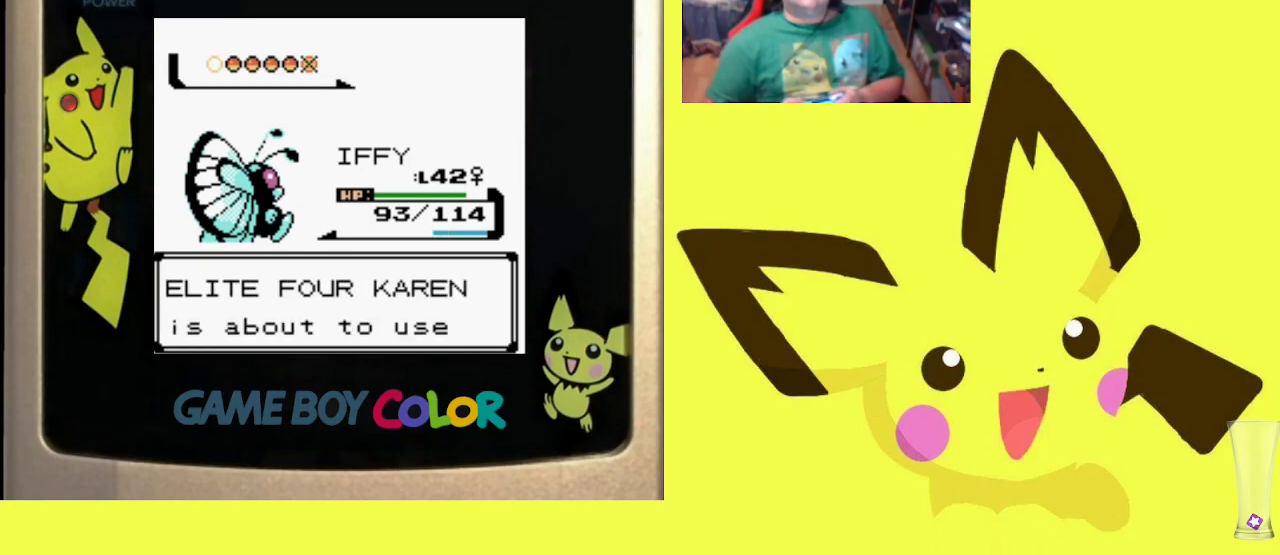
{"buttons": [], "events": [[33, "CIRCLE", "up"], [133, "CIRCLE", "down"], [283, "CIRCLE", "up"]]}
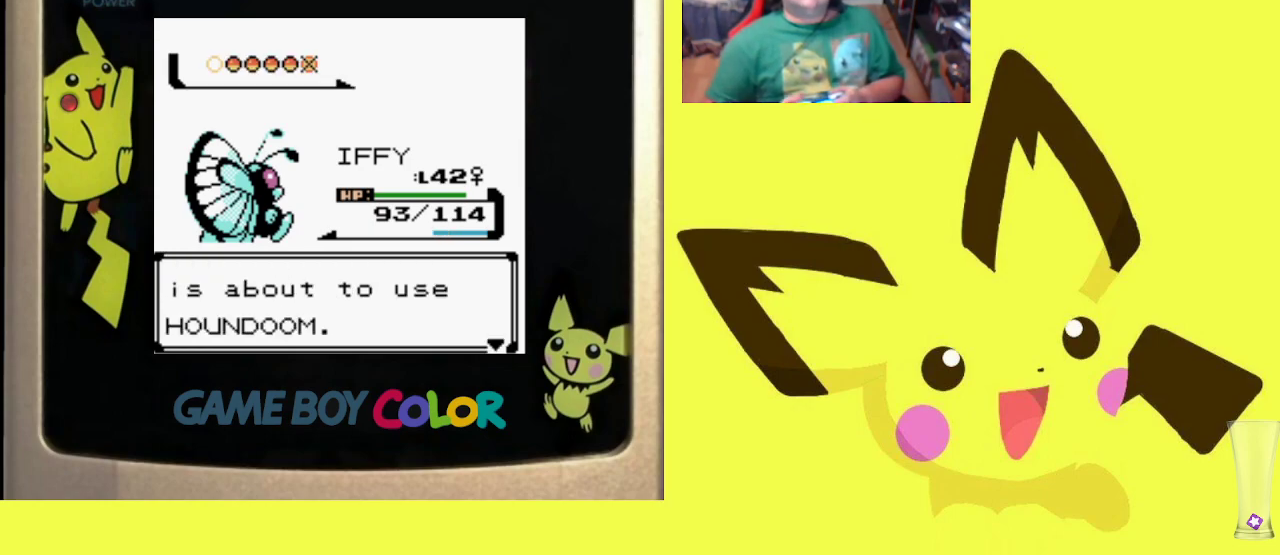
{"buttons": [], "events": [[67, "CIRCLE", "down"], [217, "CIRCLE", "up"]]}
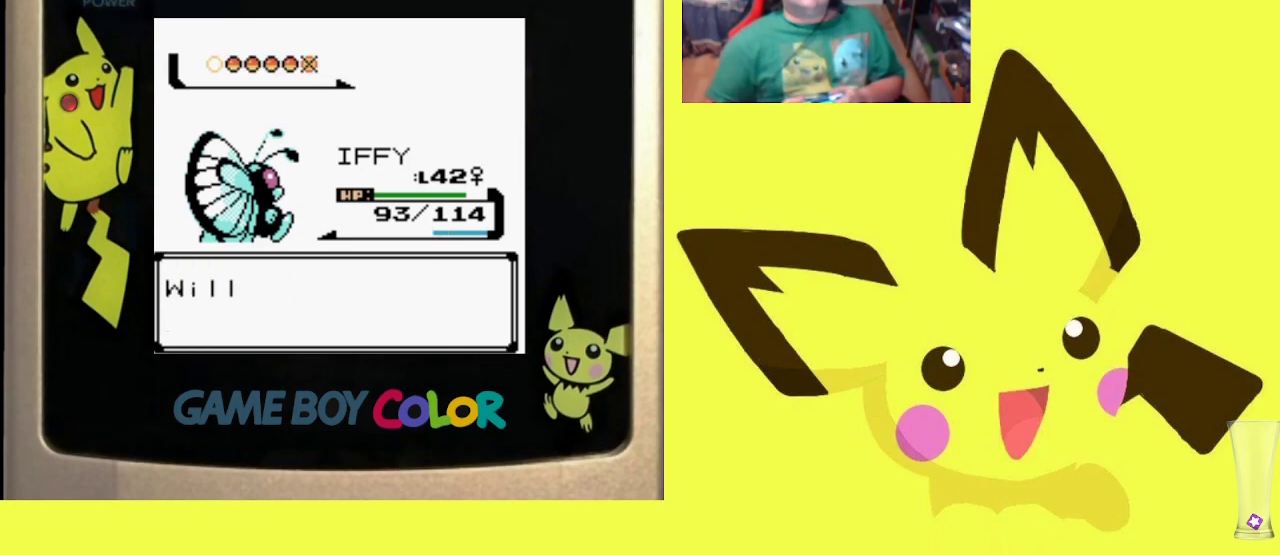
{"buttons": ["CIRCLE"], "events": [[383, "CIRCLE", "down"]]}
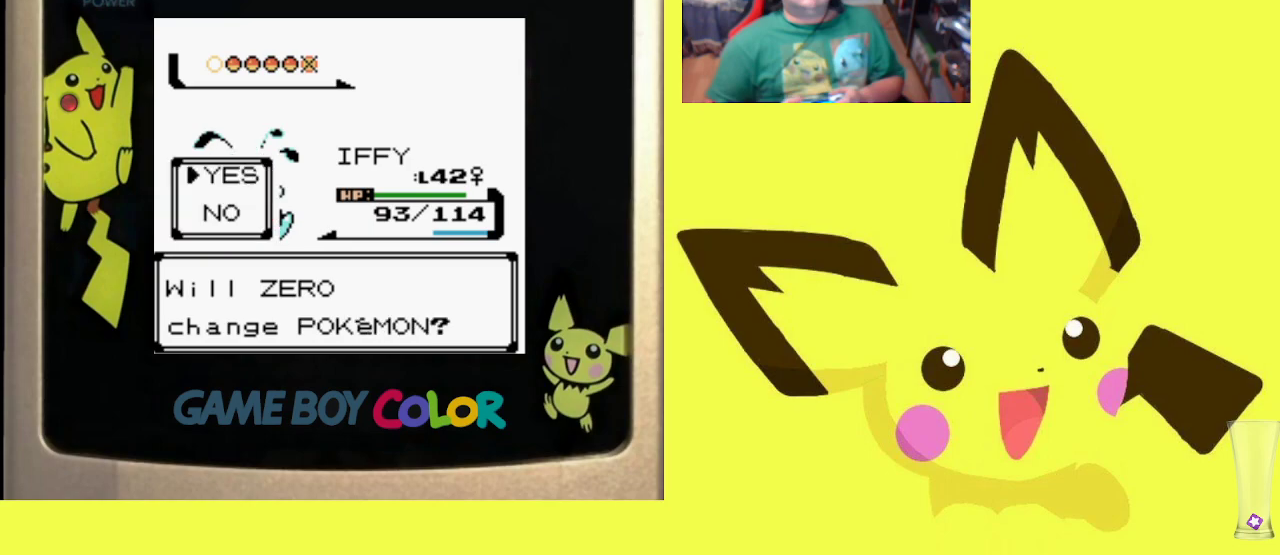
{"buttons": [], "events": [[33, "CIRCLE", "up"]]}
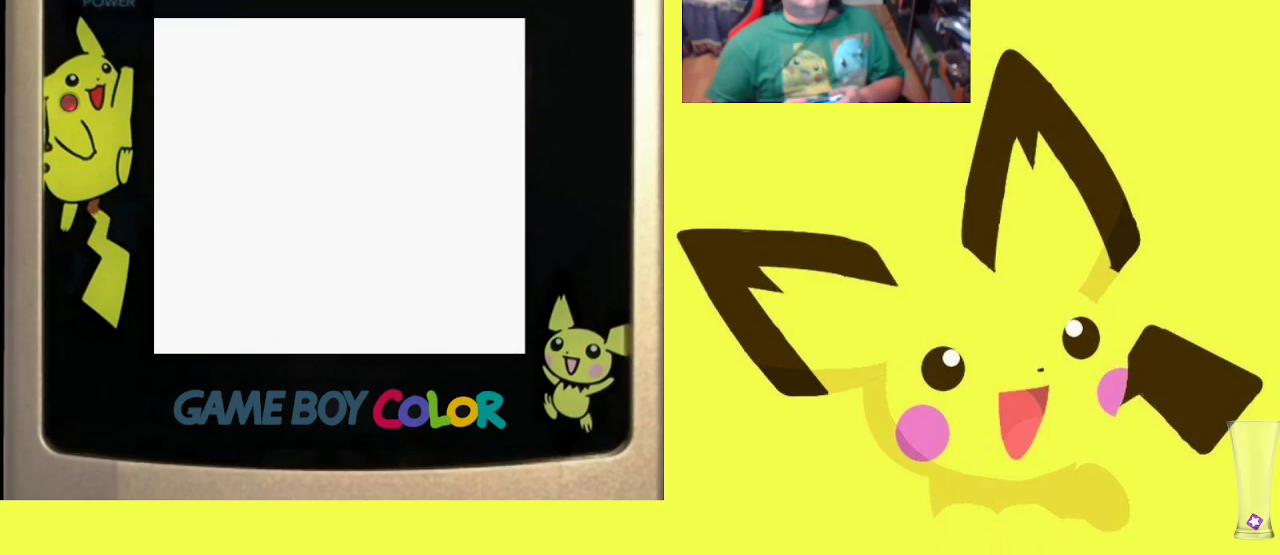
{"buttons": [], "events": []}
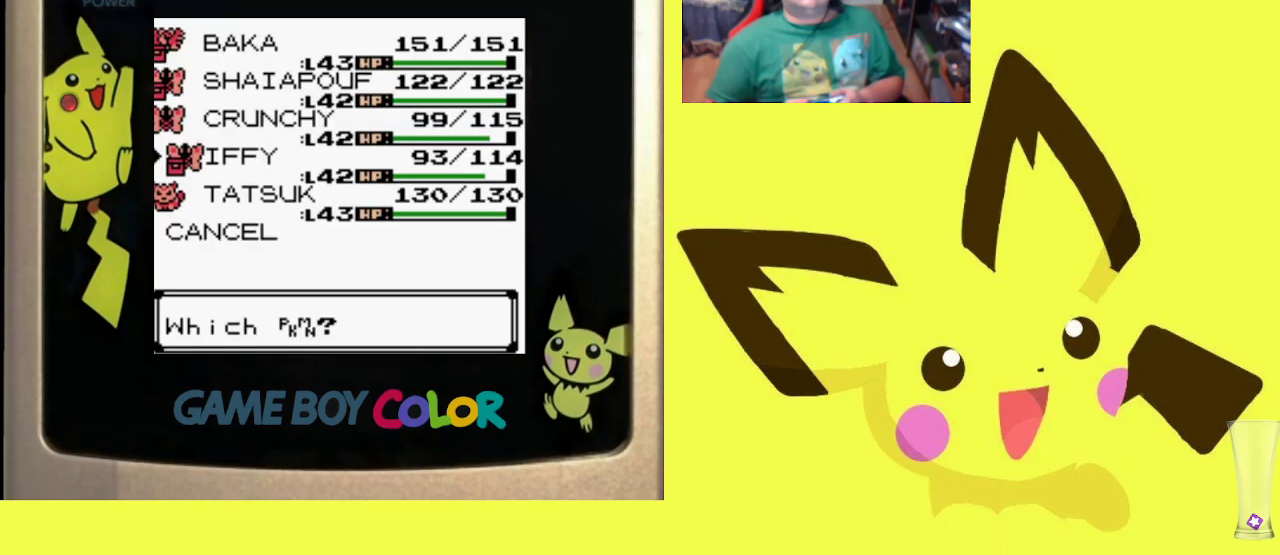
{"buttons": [], "events": []}
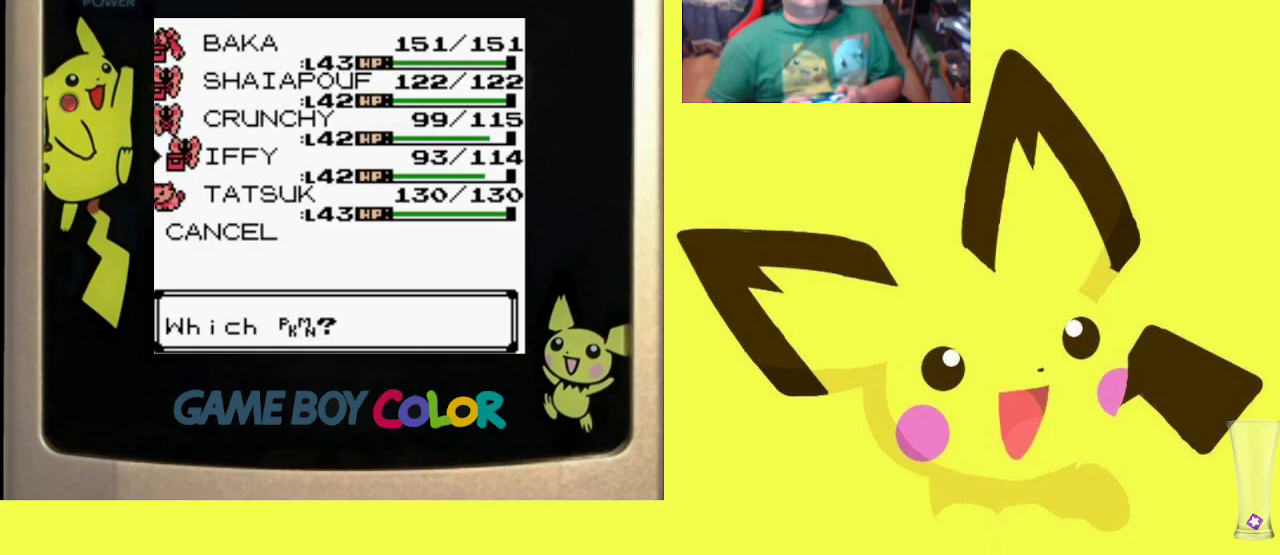
{"buttons": [], "events": []}
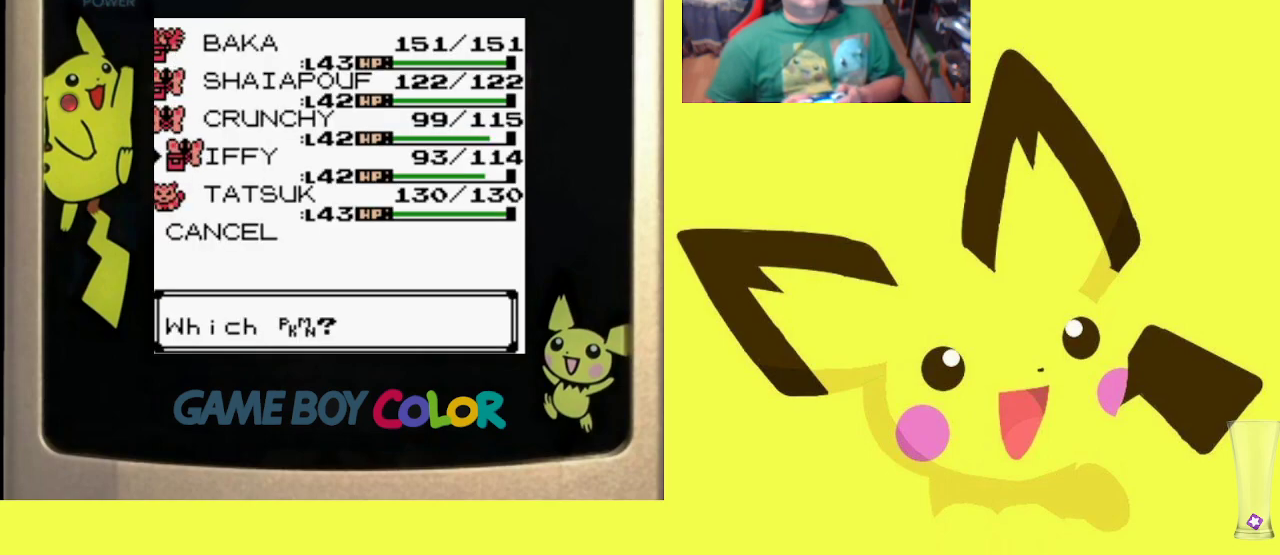
{"buttons": [], "events": [[100, "DPAD_UP", "down"], [183, "DPAD_UP", "up"]]}
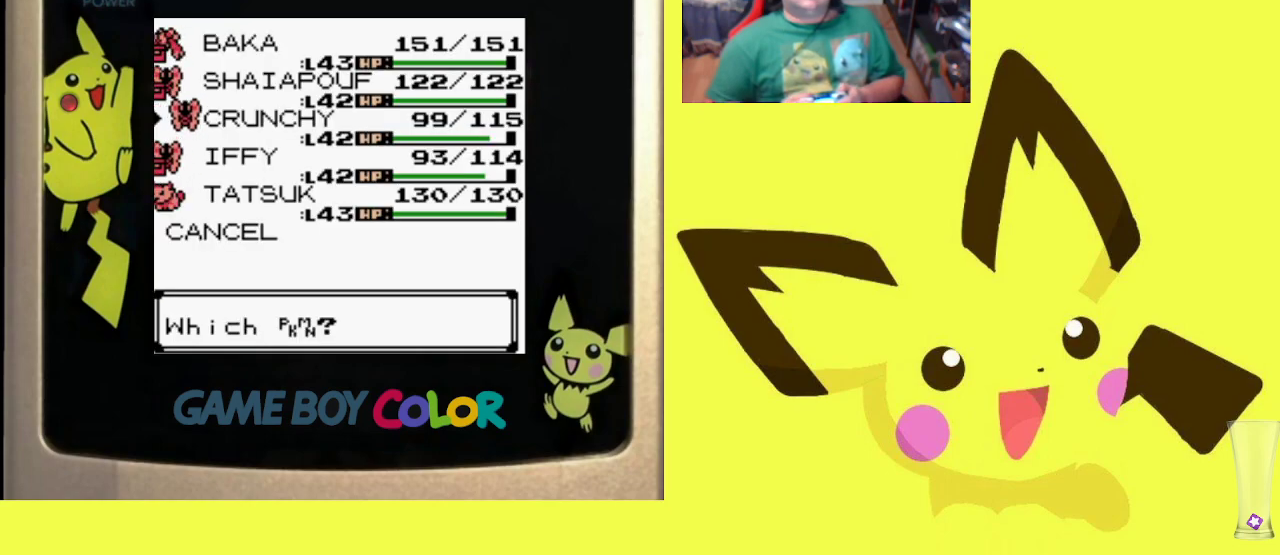
{"buttons": [], "events": [[250, "DPAD_UP", "down"], [367, "DPAD_UP", "up"]]}
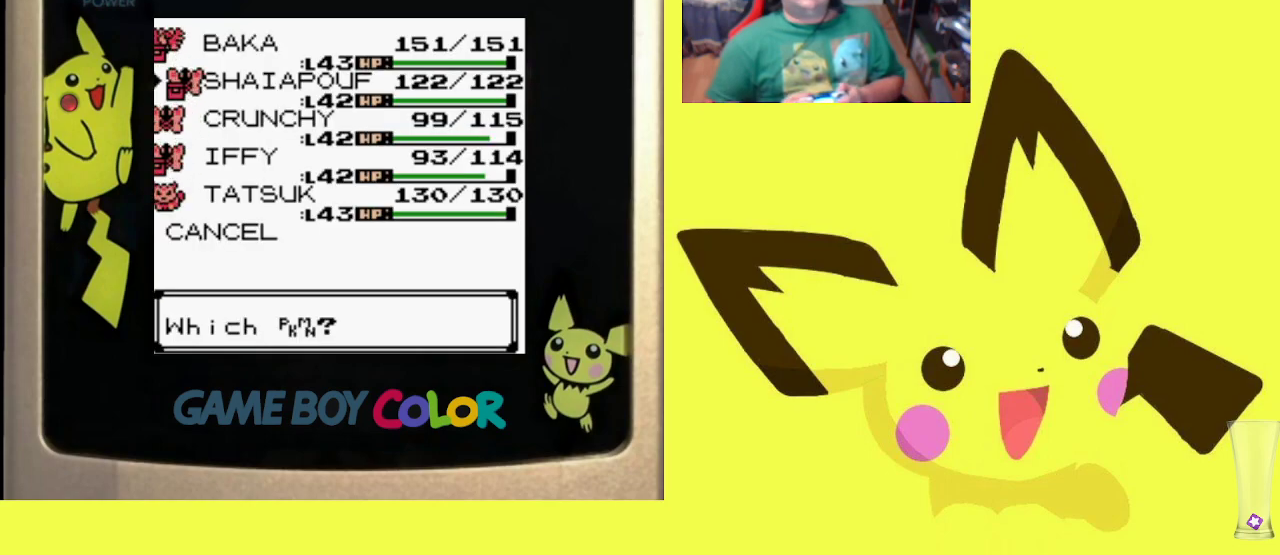
{"buttons": [], "events": [[67, "DPAD_DOWN", "down"], [167, "DPAD_DOWN", "up"], [233, "DPAD_DOWN", "down"], [333, "DPAD_DOWN", "up"], [400, "DPAD_DOWN", "down"], [500, "DPAD_DOWN", "up"]]}
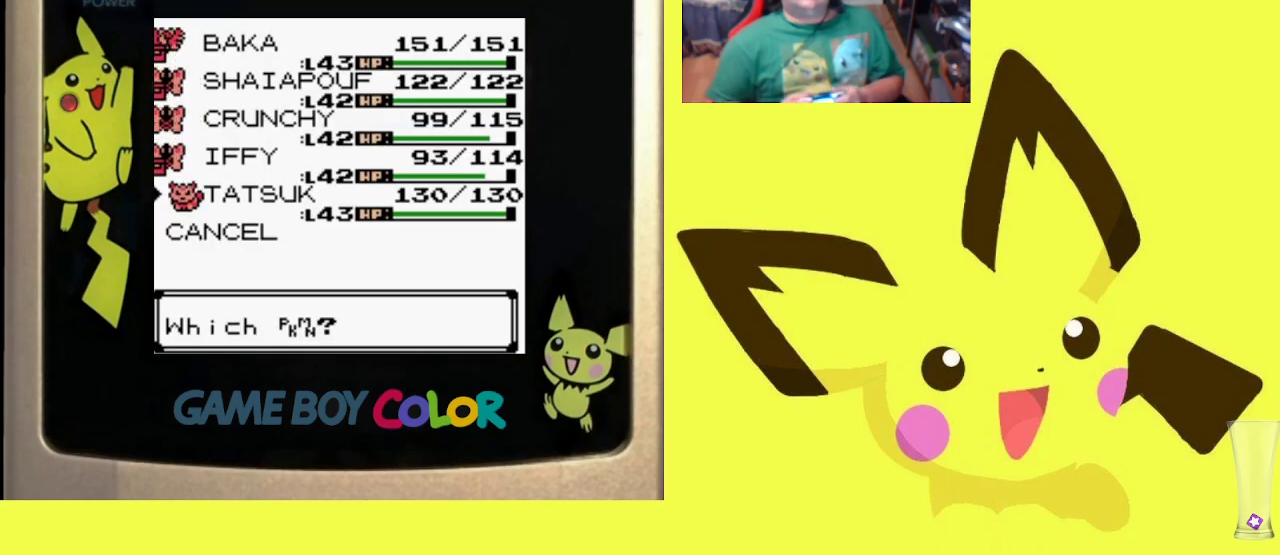
{"buttons": [], "events": []}
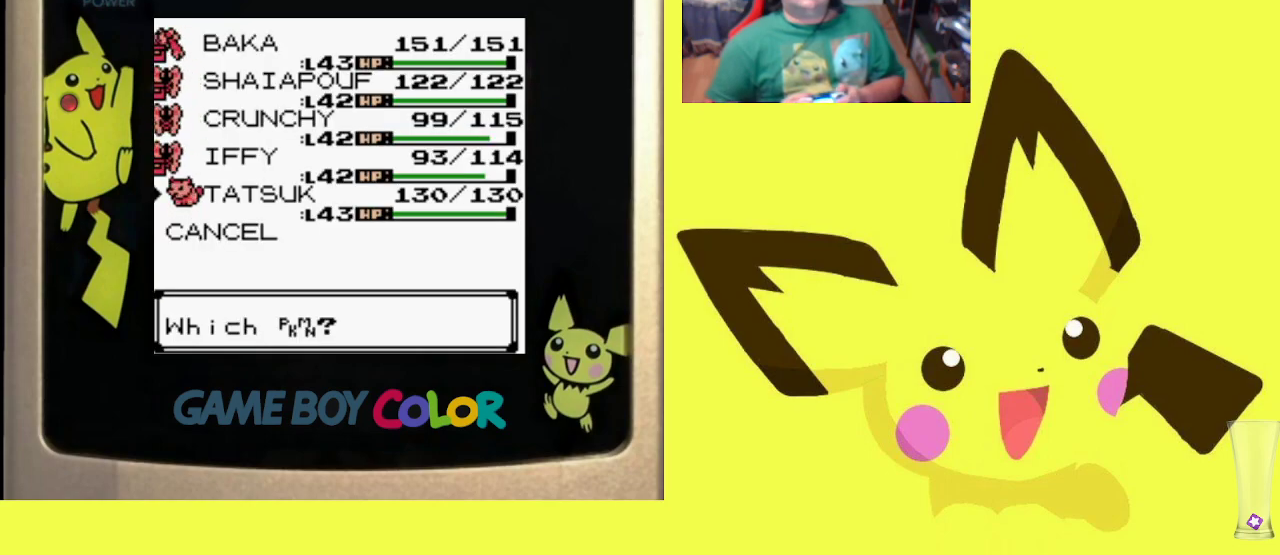
{"buttons": [], "events": [[150, "CIRCLE", "down"], [283, "CIRCLE", "up"], [350, "CIRCLE", "down"], [467, "CIRCLE", "up"]]}
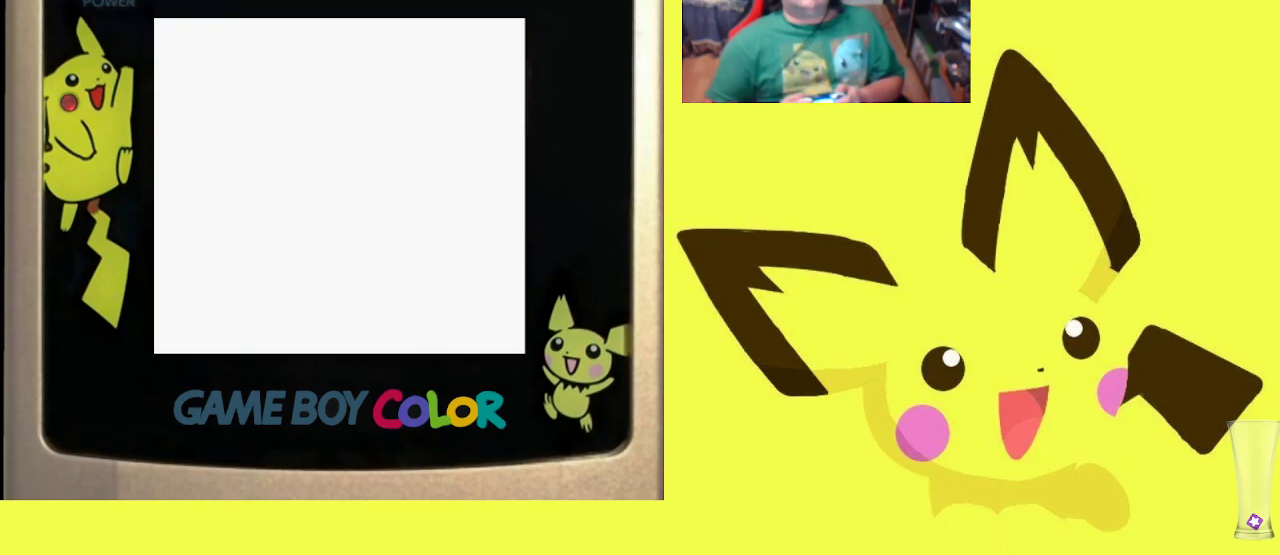
{"buttons": ["CIRCLE"], "events": [[50, "CIRCLE", "down"], [150, "CIRCLE", "up"], [217, "CIRCLE", "down"], [333, "CIRCLE", "up"], [417, "CIRCLE", "down"]]}
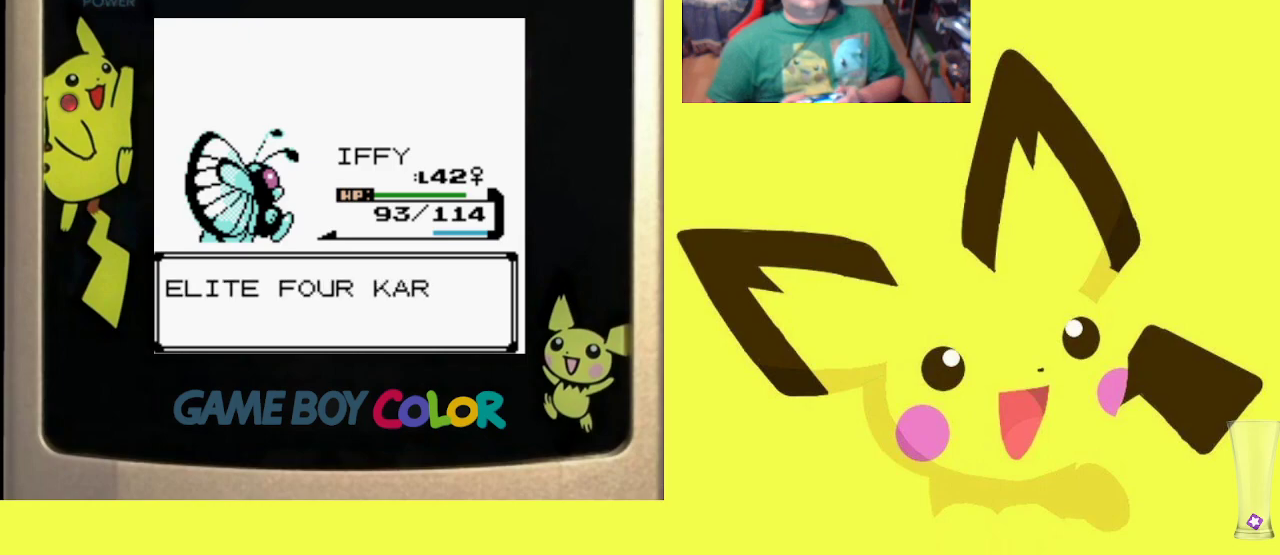
{"buttons": ["CIRCLE"], "events": [[17, "CIRCLE", "up"], [100, "CIRCLE", "down"], [200, "CIRCLE", "up"], [283, "CIRCLE", "down"], [383, "CIRCLE", "up"], [450, "CIRCLE", "down"]]}
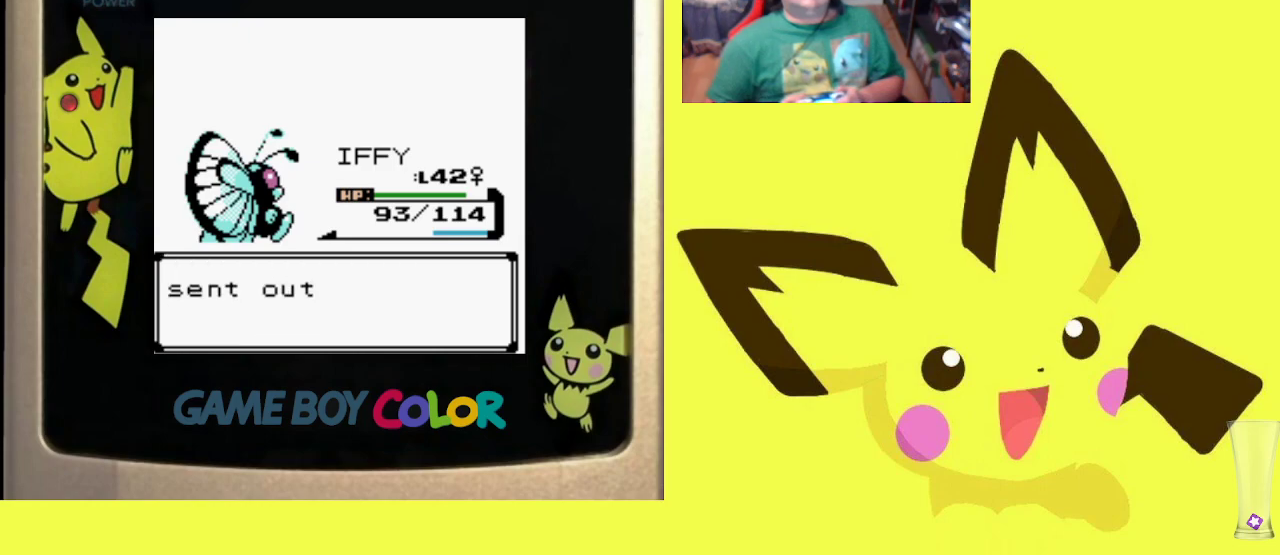
{"buttons": [], "events": [[50, "CIRCLE", "up"]]}